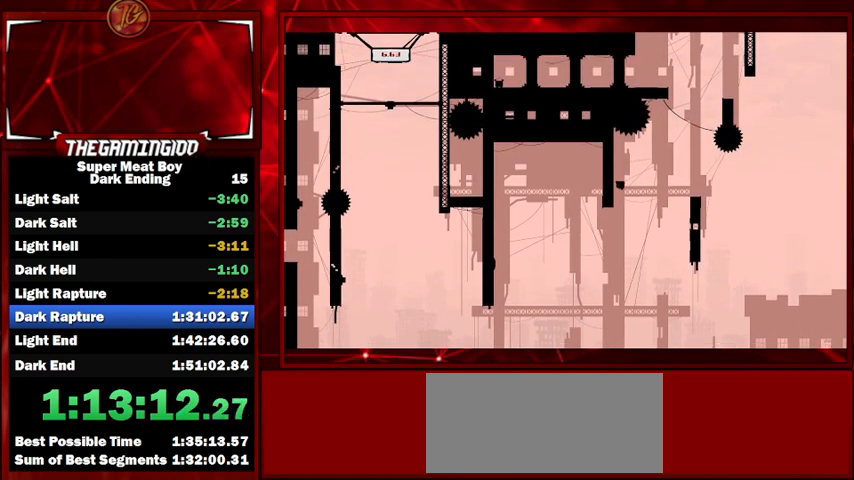
Gameplay with keyboard; each line is a JSON object with the keys held at the frame after it. "events" lists presses ("down") and releases ("up") of "left", "p", "right", "shift" and "space" between this image and that frame as [ms after this image, input, new state], when the widget could be followed in between. No other keys are recorded. Mouse input is not recorded.
{"keys": ["left", "shift"], "events": [[33, "space", "up"], [200, "space", "down"], [300, "space", "up"]]}
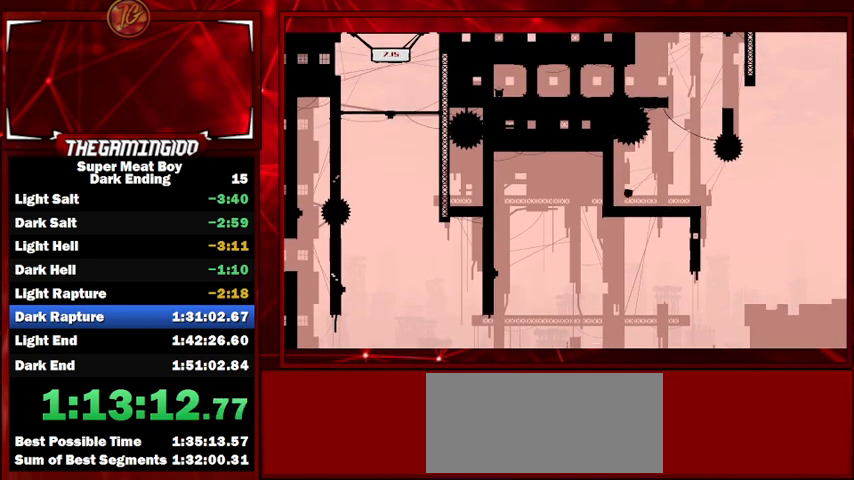
{"keys": ["left", "shift"], "events": [[33, "left", "up"], [233, "left", "down"], [367, "space", "down"], [500, "space", "up"]]}
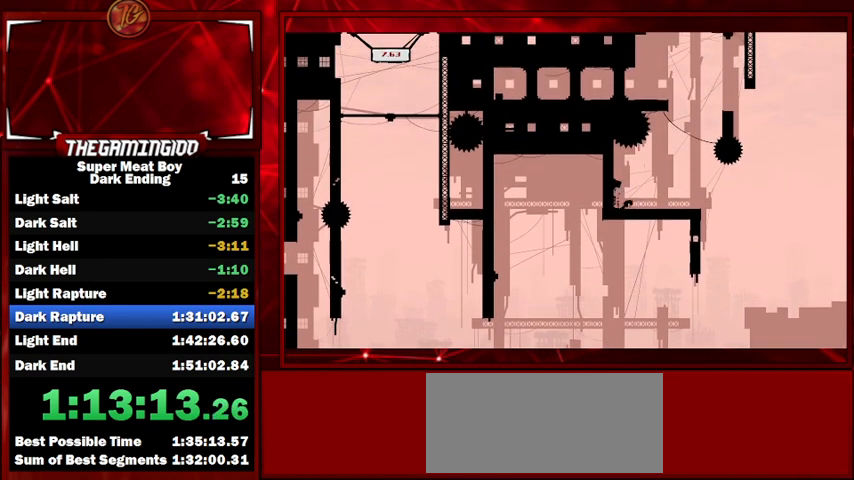
{"keys": ["right", "shift", "space"], "events": [[67, "right", "down"], [67, "space", "down"], [100, "left", "up"]]}
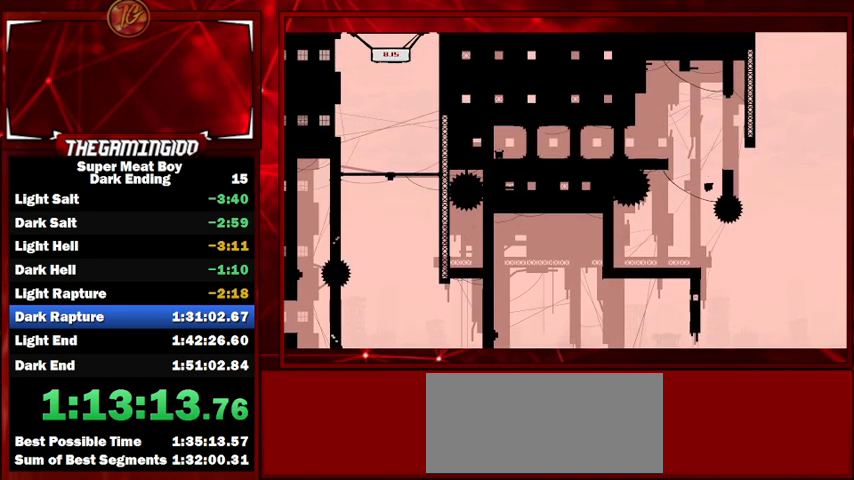
{"keys": ["right", "shift", "space"], "events": [[67, "space", "up"], [167, "space", "down"]]}
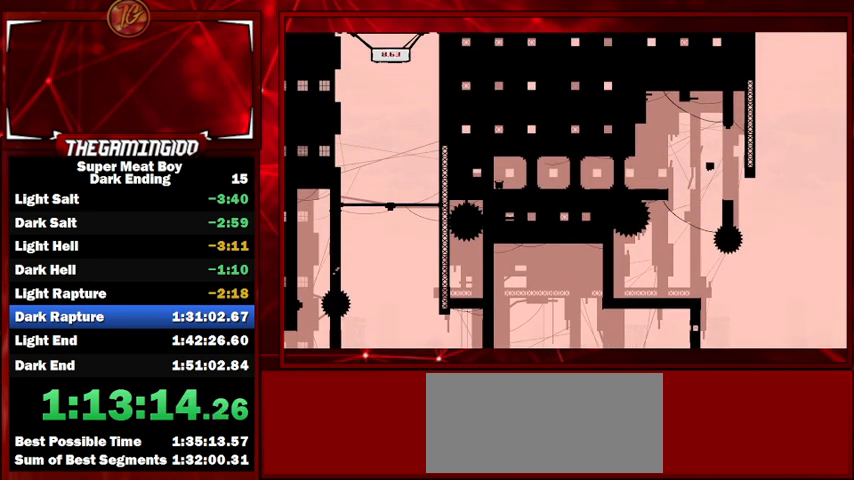
{"keys": ["left", "shift"], "events": [[233, "space", "up"], [367, "left", "down"], [367, "right", "up"], [367, "space", "down"], [500, "space", "up"]]}
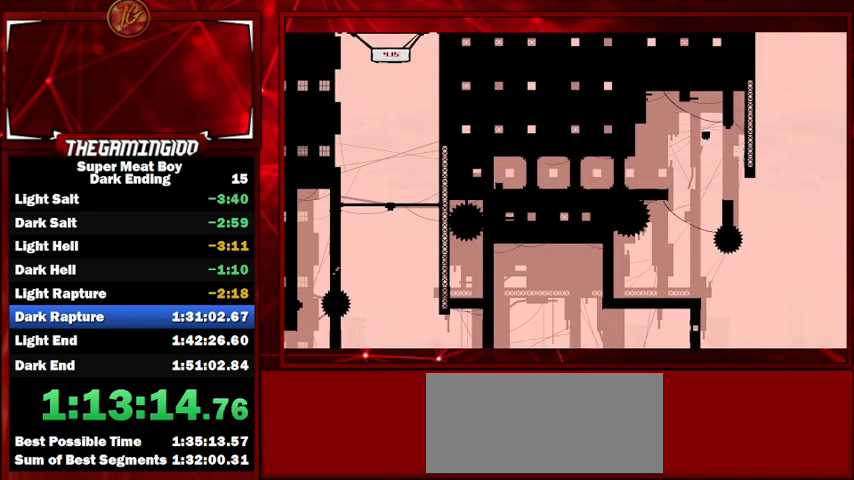
{"keys": ["shift"], "events": [[133, "left", "up"], [133, "right", "down"], [333, "right", "up"]]}
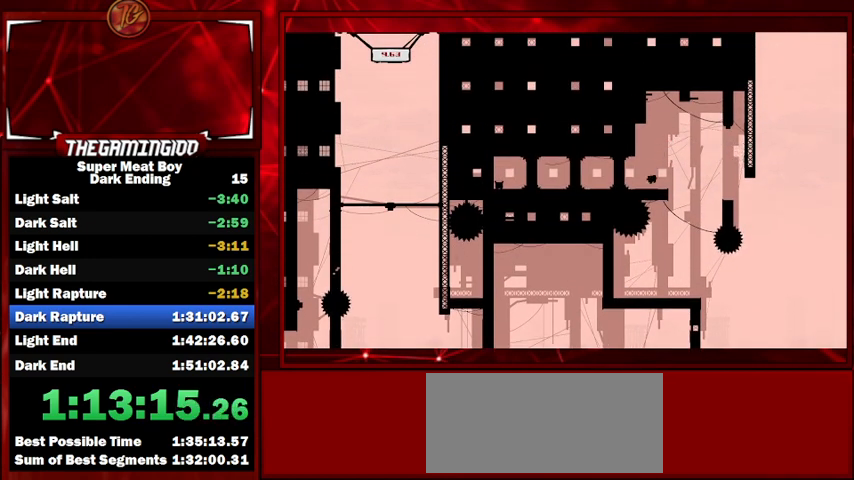
{"keys": ["right", "shift", "space"], "events": [[100, "right", "down"], [300, "space", "down"]]}
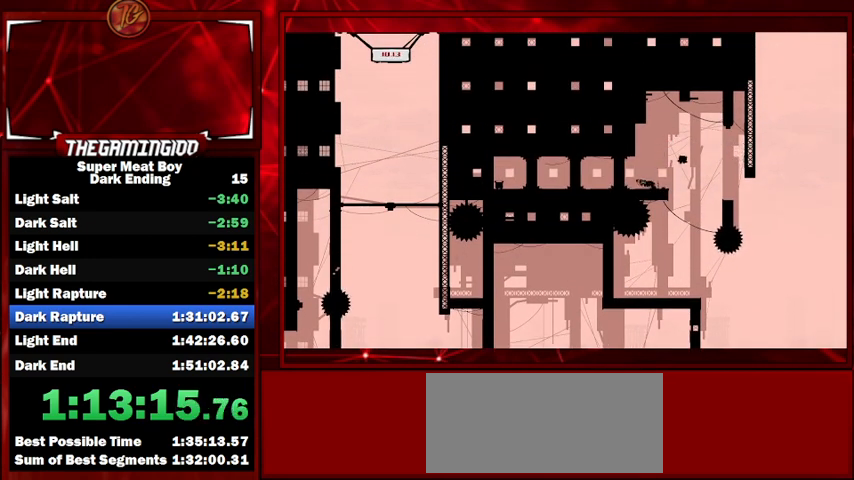
{"keys": ["left", "shift", "space"], "events": [[300, "space", "up"], [400, "right", "up"], [400, "space", "down"], [467, "left", "down"]]}
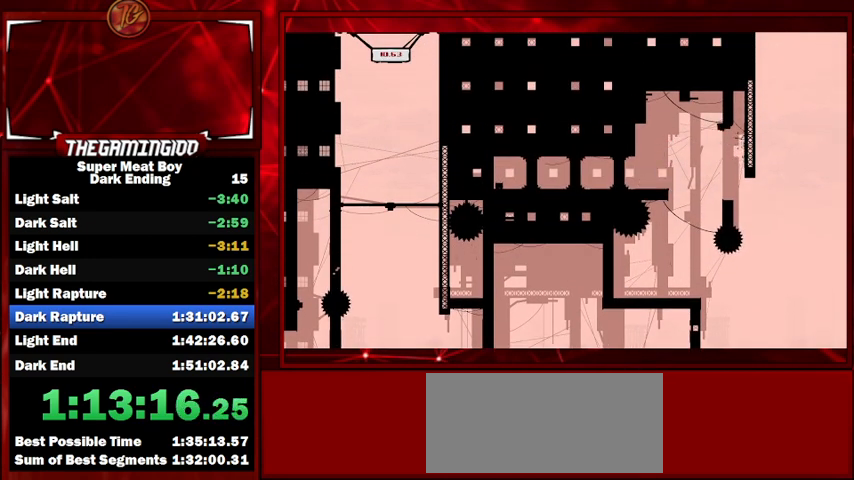
{"keys": ["shift"], "events": [[67, "space", "up"], [133, "left", "up"], [233, "right", "down"], [467, "right", "up"]]}
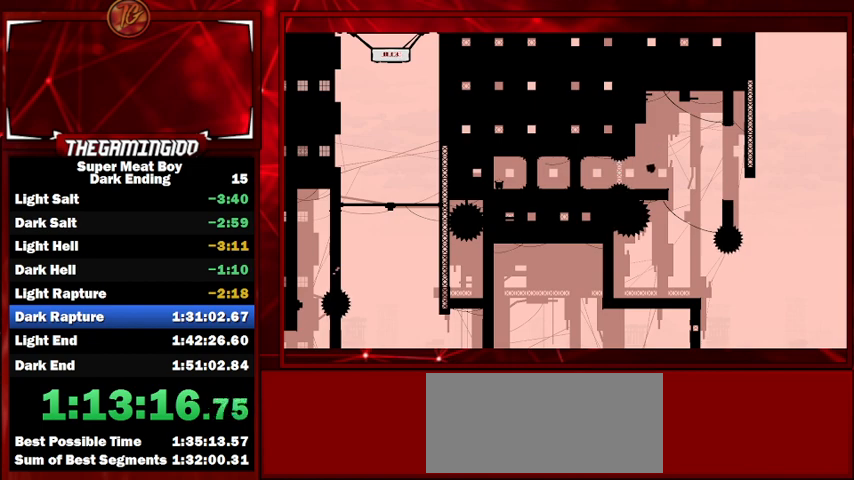
{"keys": ["left", "shift"], "events": [[367, "left", "down"]]}
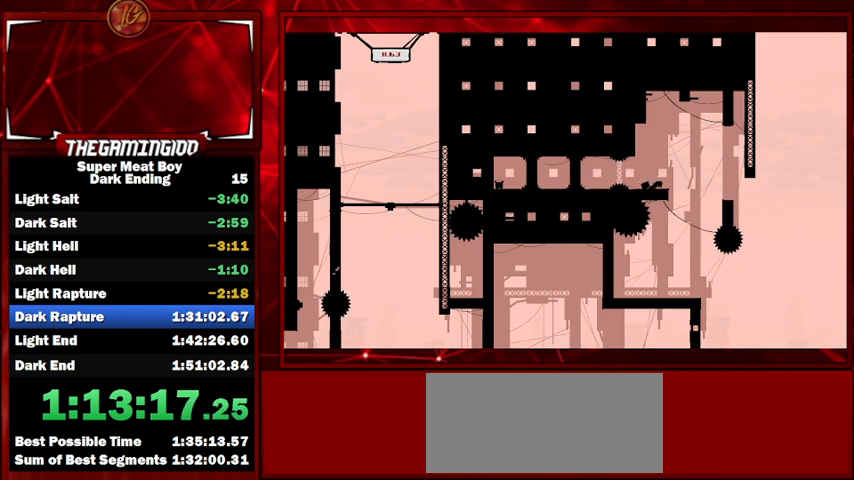
{"keys": ["shift"], "events": [[33, "space", "down"], [167, "space", "up"], [267, "left", "up"], [267, "right", "down"], [467, "right", "up"]]}
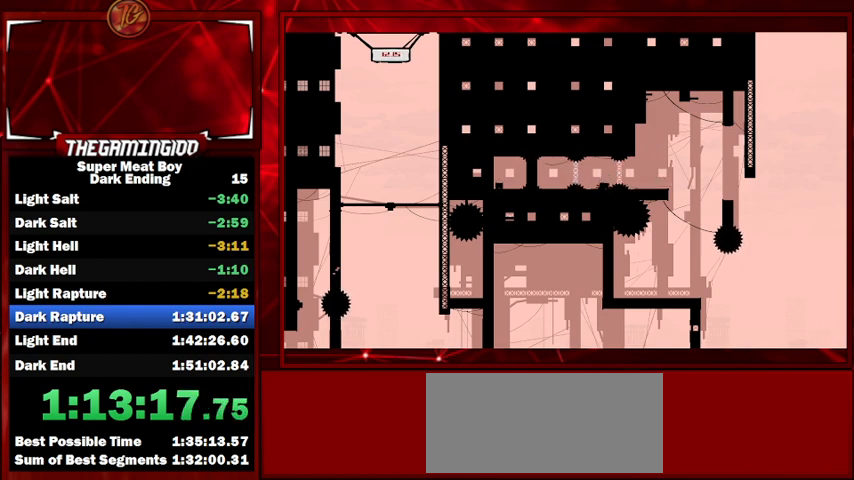
{"keys": ["left", "shift"], "events": [[233, "left", "down"], [333, "space", "down"], [467, "space", "up"]]}
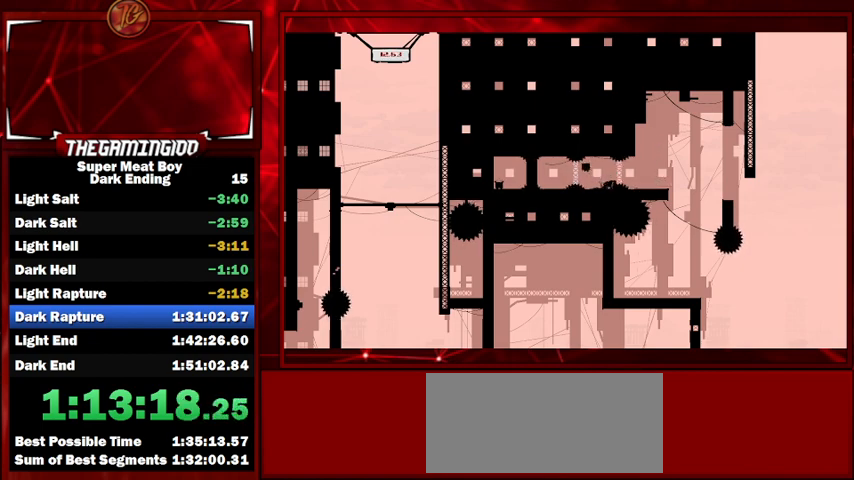
{"keys": ["shift"], "events": [[133, "right", "down"], [167, "left", "up"], [267, "right", "up"]]}
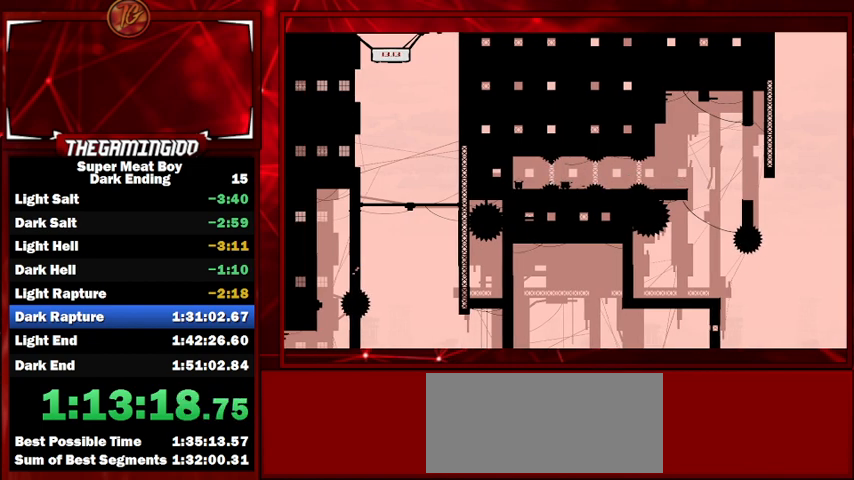
{"keys": ["left", "shift"], "events": [[133, "left", "down"], [167, "space", "down"], [267, "space", "up"]]}
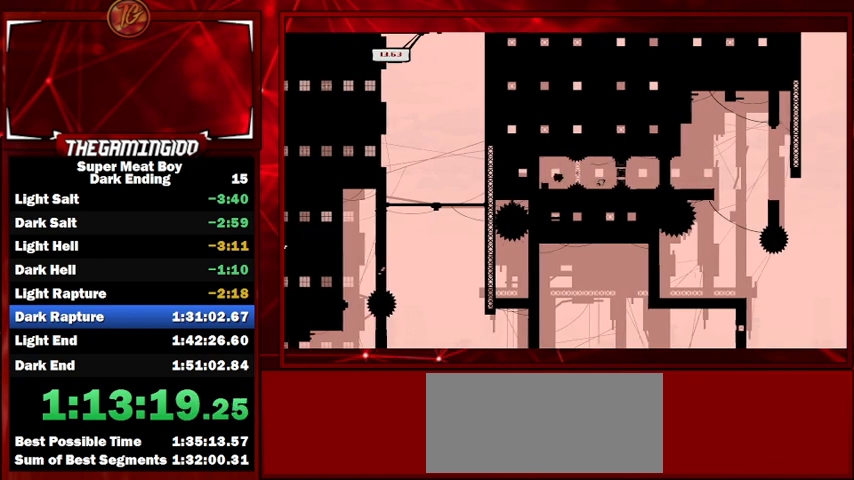
{"keys": [], "events": [[333, "left", "up"], [367, "shift", "up"]]}
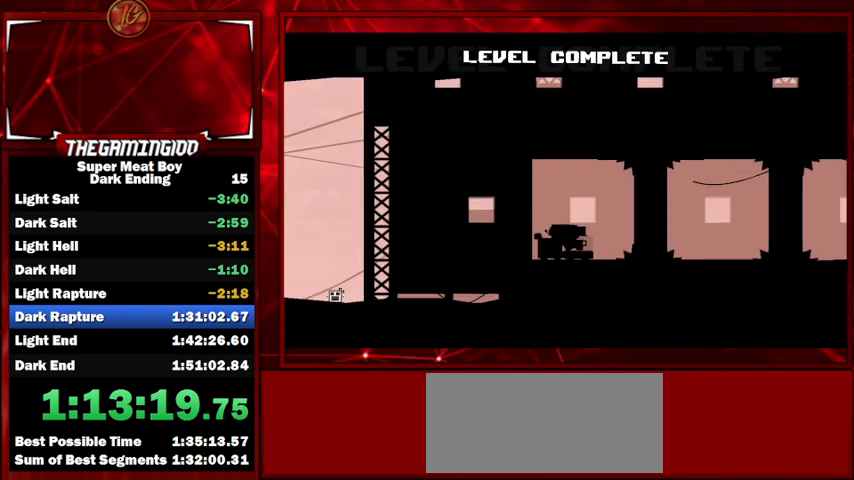
{"keys": [], "events": []}
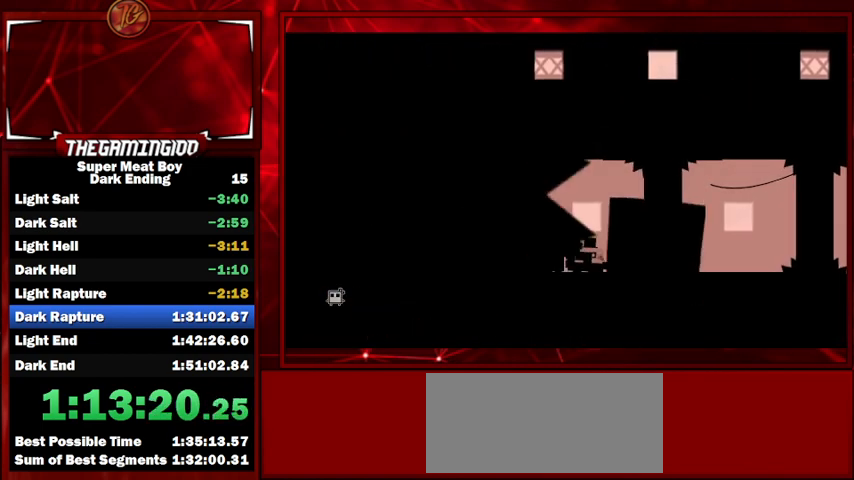
{"keys": ["shift"], "events": [[133, "shift", "down"]]}
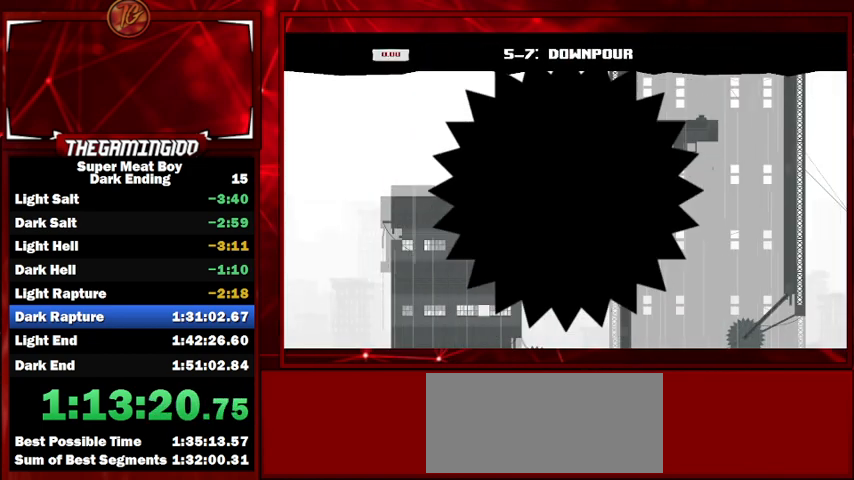
{"keys": ["shift"], "events": []}
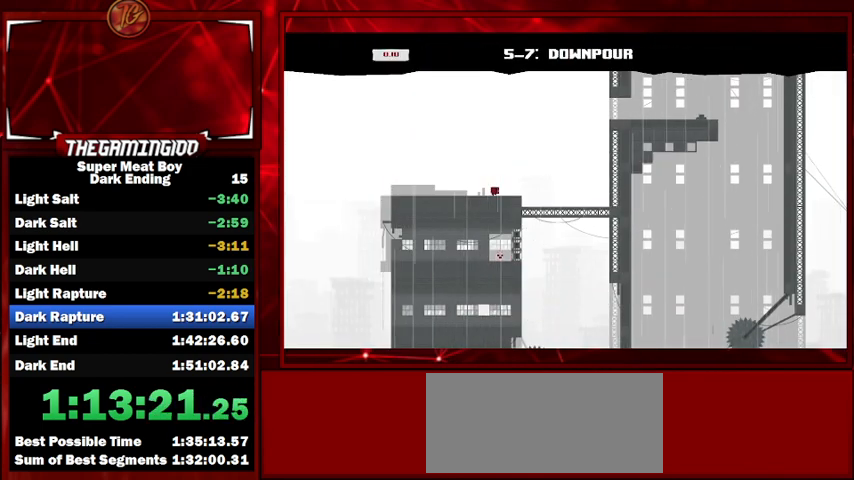
{"keys": ["right", "shift", "space"], "events": [[33, "right", "down"], [267, "space", "down"]]}
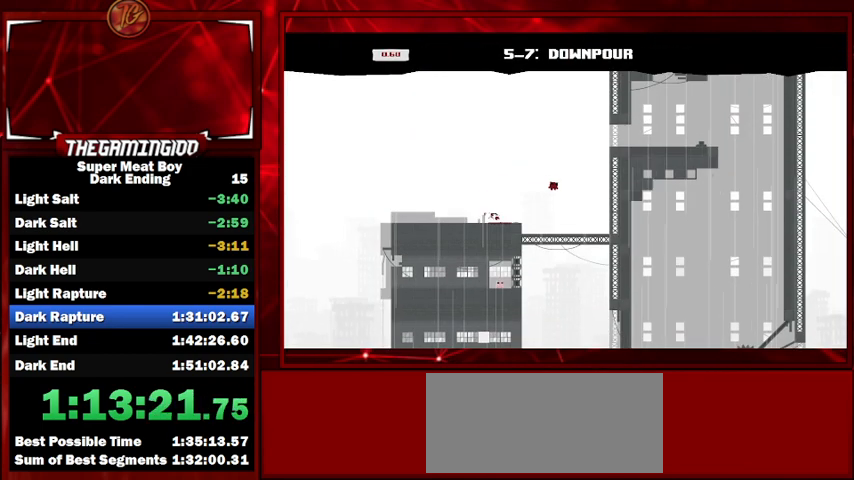
{"keys": ["right", "shift", "space"], "events": [[267, "space", "up"], [367, "space", "down"]]}
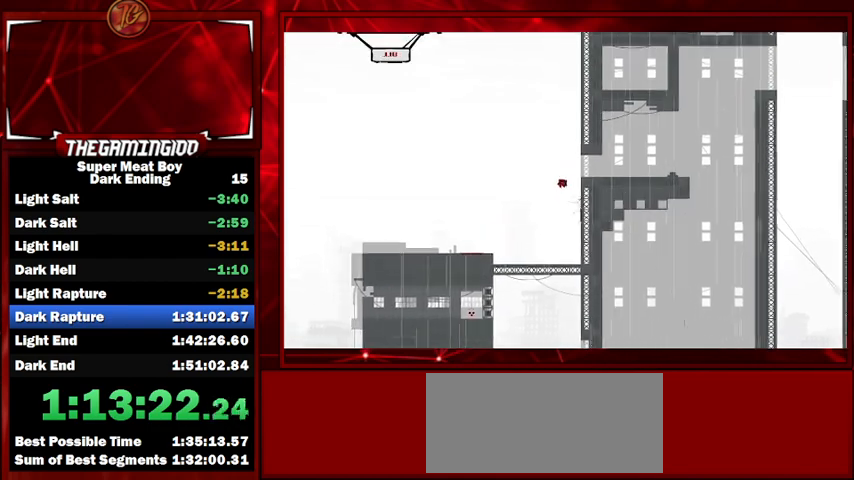
{"keys": ["right", "shift"], "events": [[133, "space", "up"]]}
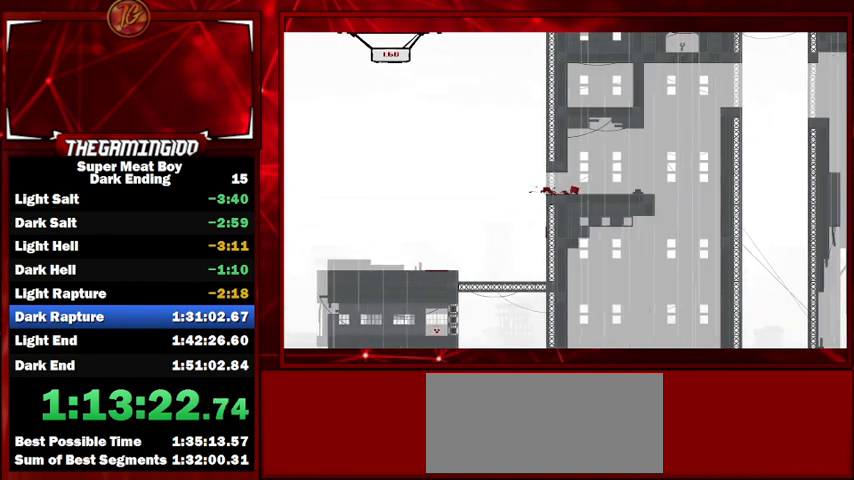
{"keys": ["right", "shift", "space"], "events": [[333, "space", "down"]]}
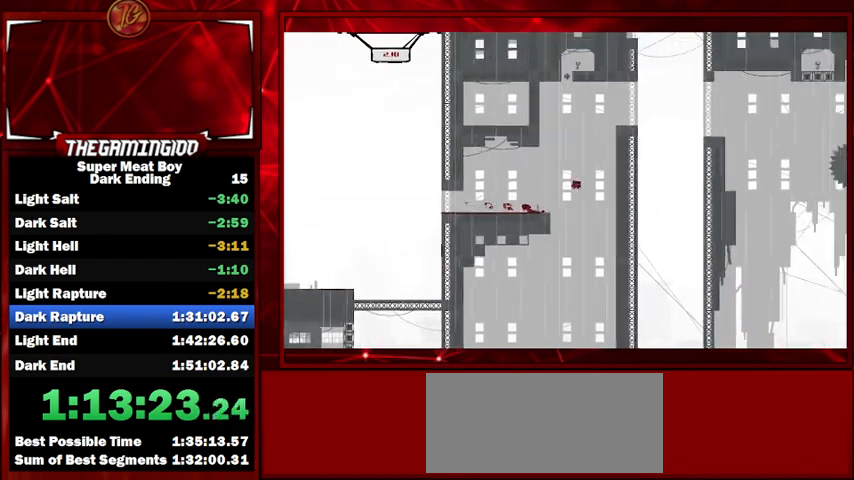
{"keys": ["left", "shift", "space"], "events": [[467, "right", "up"], [467, "space", "up"], [500, "left", "down"], [500, "space", "down"]]}
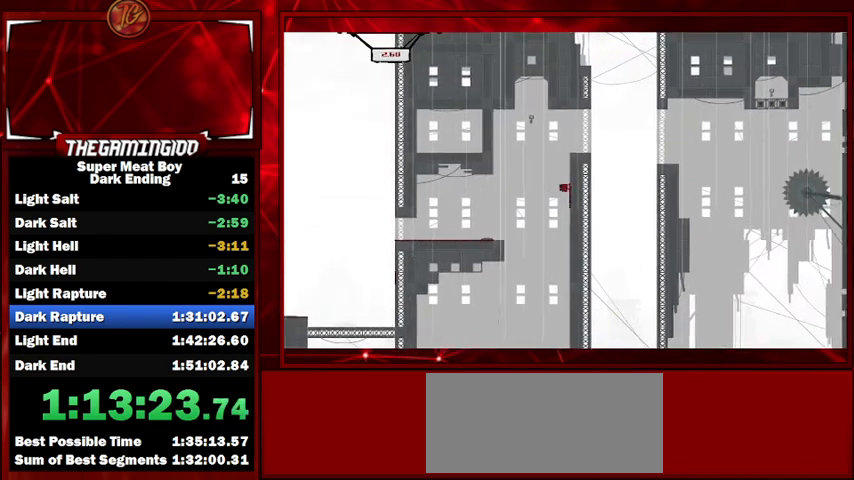
{"keys": ["right", "shift"], "events": [[33, "right", "down"], [100, "left", "up"], [467, "space", "up"]]}
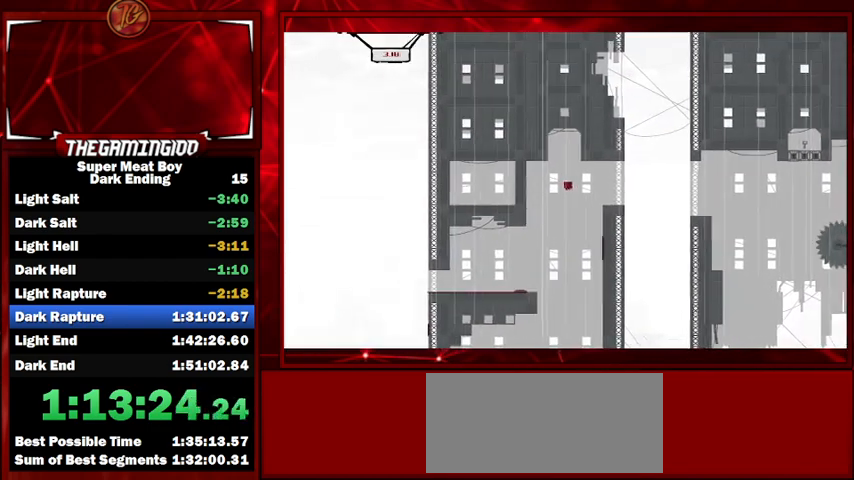
{"keys": ["right", "shift", "space"], "events": [[200, "left", "down"], [200, "right", "up"], [367, "left", "up"], [367, "right", "down"], [500, "space", "down"]]}
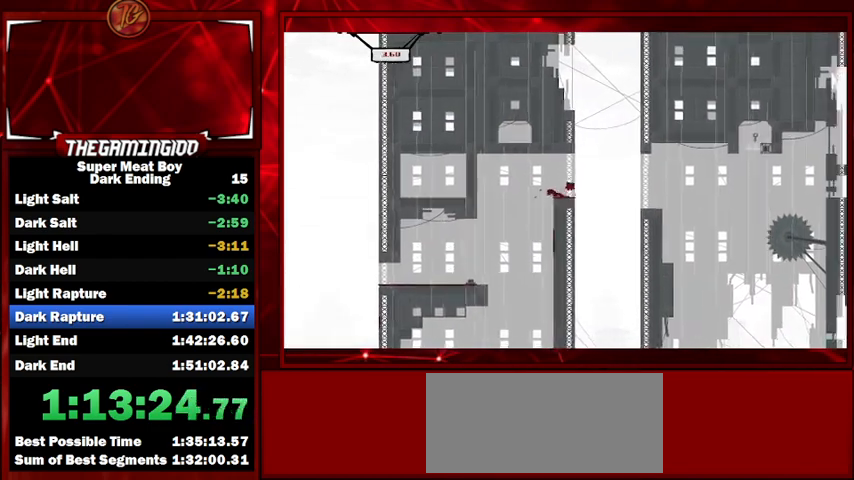
{"keys": ["right", "shift"], "events": [[133, "space", "up"]]}
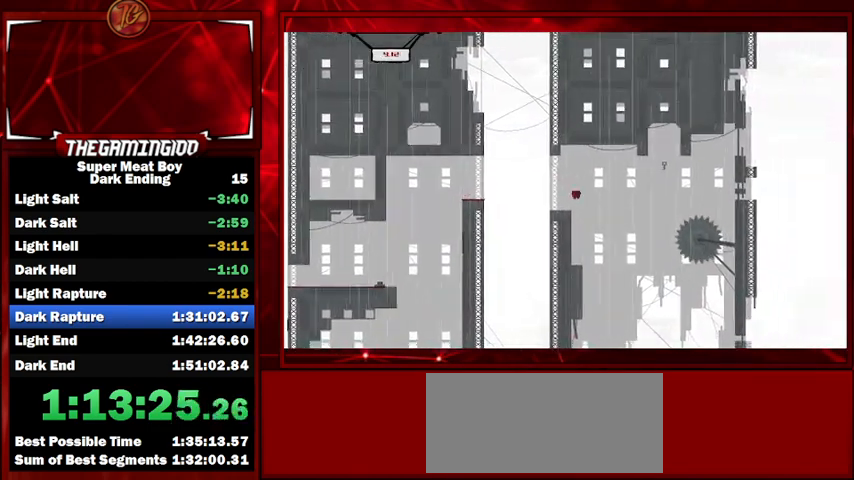
{"keys": ["shift"], "events": [[200, "left", "down"], [200, "right", "up"], [233, "left", "up"], [367, "left", "down"], [433, "left", "up"]]}
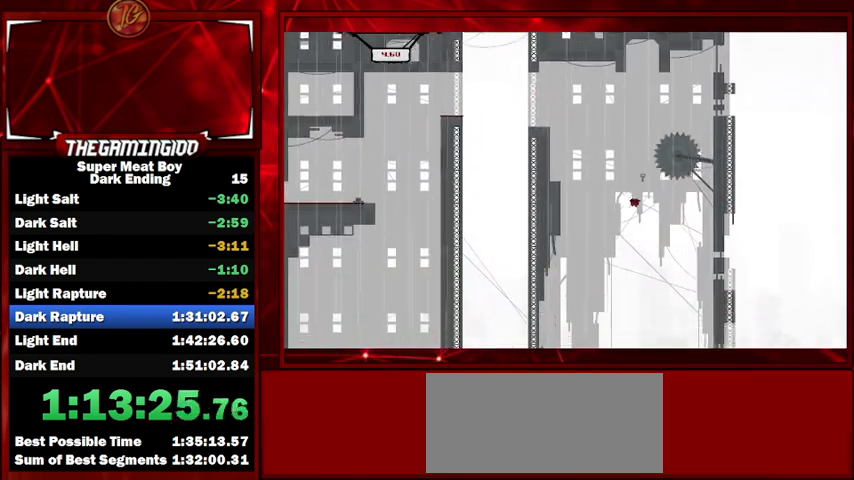
{"keys": ["left", "shift"], "events": [[133, "left", "down"]]}
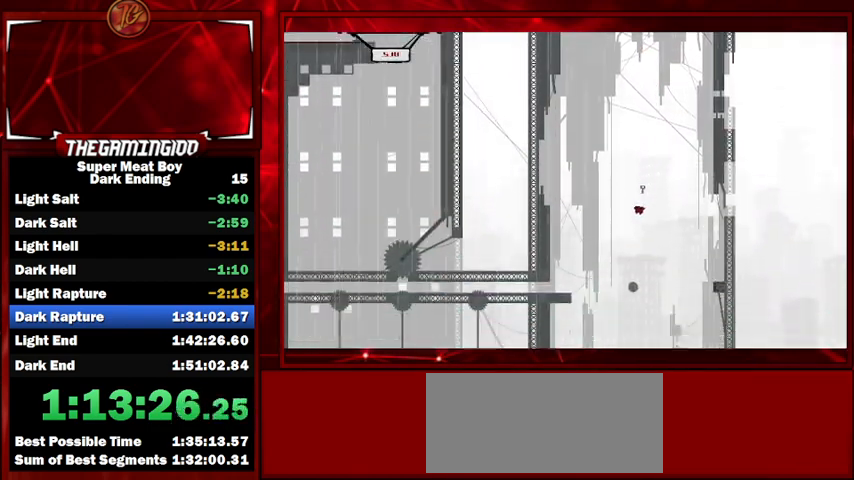
{"keys": ["shift"], "events": [[33, "left", "up"]]}